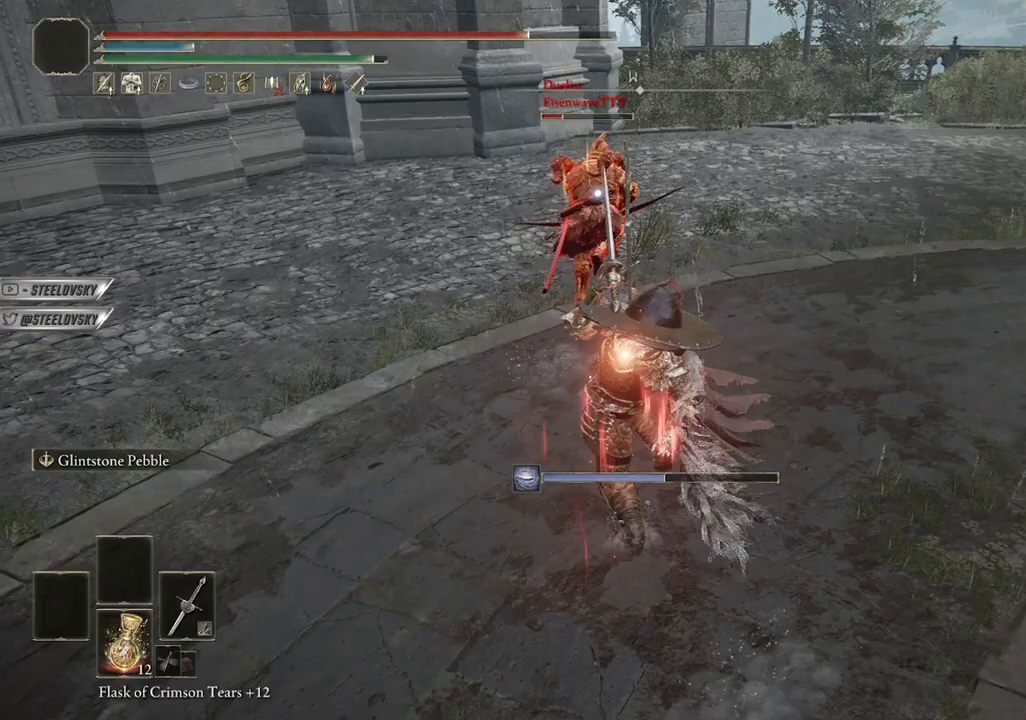
Gameplay with a controller (PlayStation layout); each line is a JSON object with the inputs held at the frame after it. "events" lists button and stick changes between this image and that frame as [ms after this image, input, new state], when the widget could be followed in between. Not read: L3.
{"buttons": [], "left_stick": "up-right", "right_stick": "up-right", "events": [[83, "CIRCLE", "up"], [100, "right_stick", "down"], [333, "right_stick", "center"], [383, "R3", "down"], [450, "right_stick", "down"], [483, "R3", "up"], [500, "right_stick", "up-right"]]}
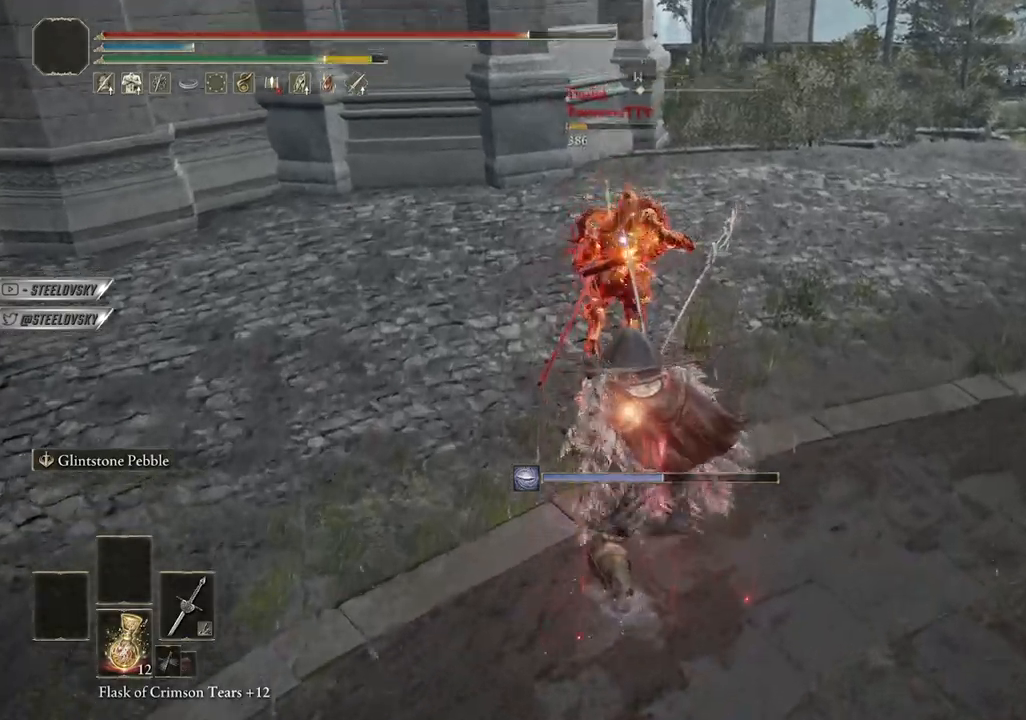
{"buttons": [], "left_stick": "up-right", "right_stick": "up-right", "events": [[83, "CIRCLE", "down"], [167, "CIRCLE", "up"], [200, "left_stick", "down"], [467, "left_stick", "up-right"]]}
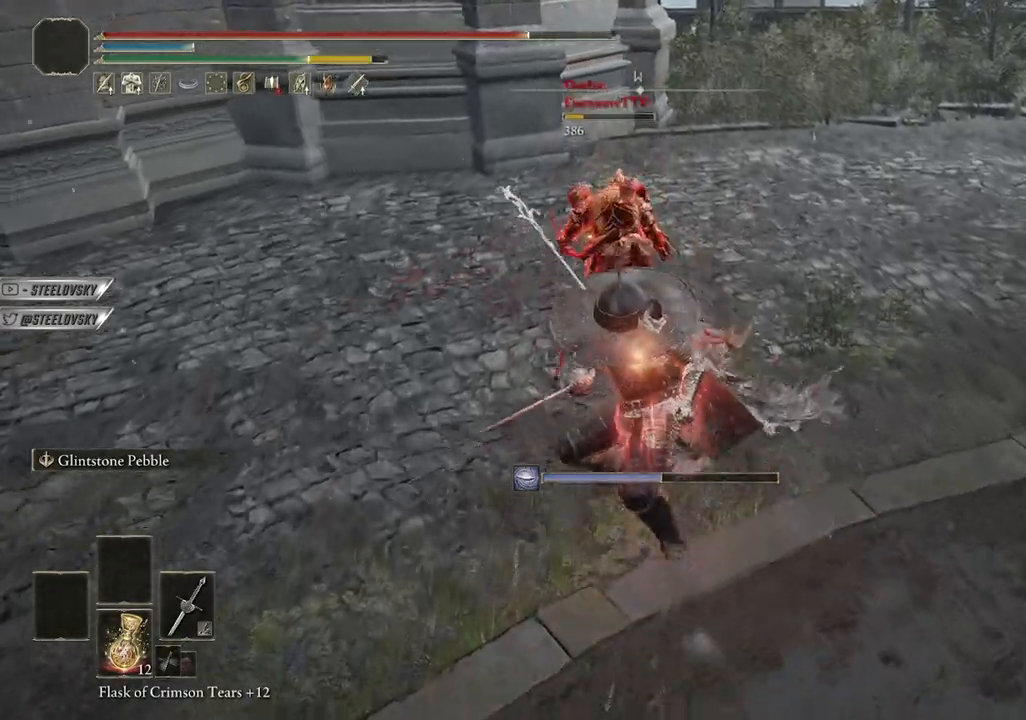
{"buttons": ["R3"], "left_stick": "up-right", "right_stick": "center", "events": [[233, "R1", "down"], [317, "R1", "up"], [467, "R3", "down"], [467, "right_stick", "center"]]}
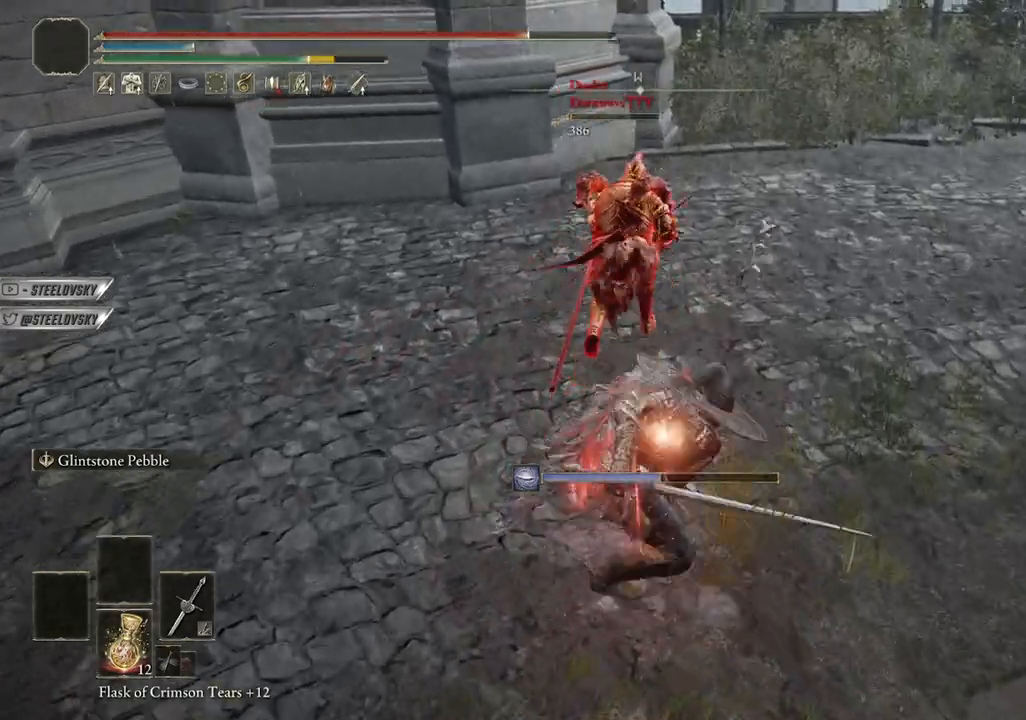
{"buttons": ["CIRCLE"], "left_stick": "up-right", "right_stick": "center", "events": [[83, "R3", "up"], [250, "CIRCLE", "down"]]}
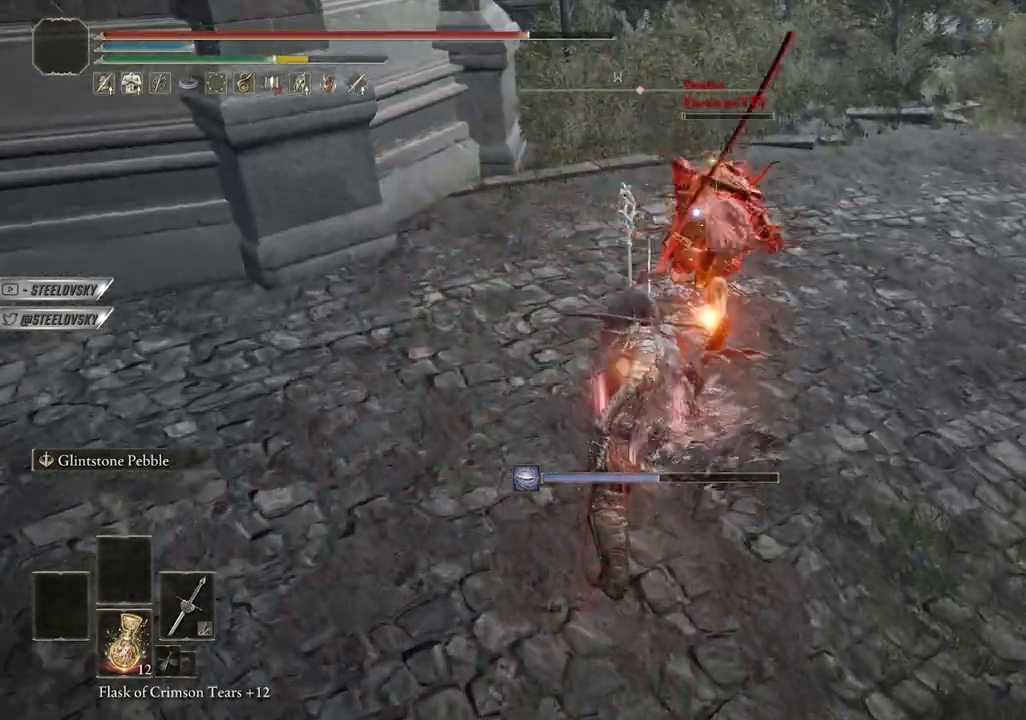
{"buttons": ["CROSS", "CIRCLE"], "left_stick": "up-right", "right_stick": "center", "events": [[300, "START", "down"], [383, "START", "up"], [500, "CROSS", "down"]]}
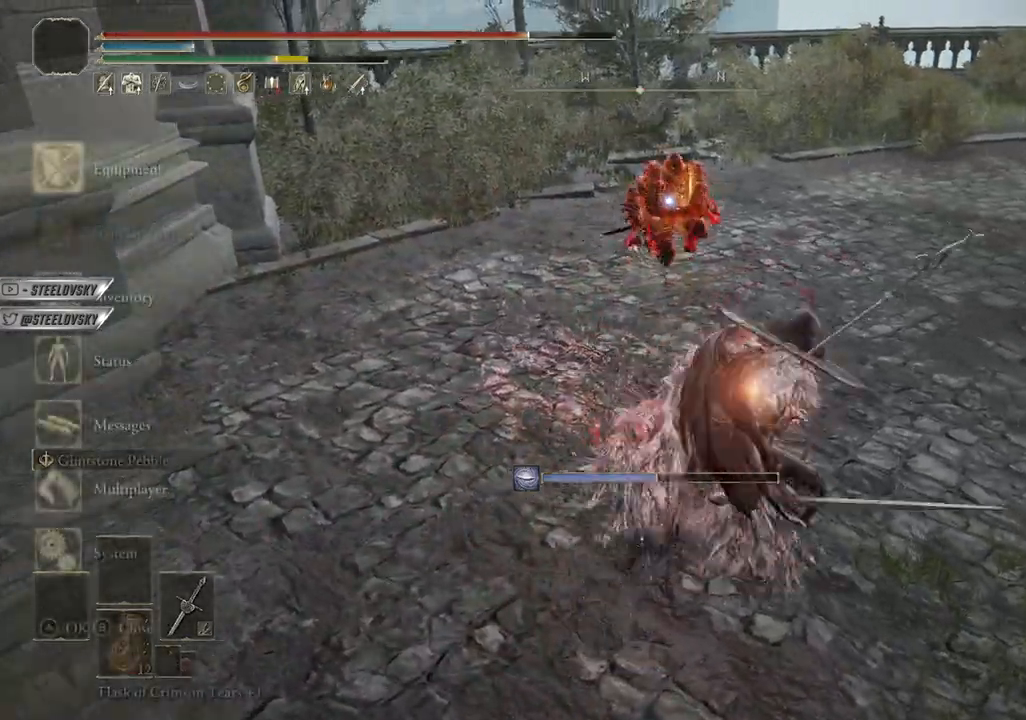
{"buttons": ["CIRCLE"], "left_stick": "up-right", "right_stick": "center", "events": [[83, "CROSS", "up"], [133, "CROSS", "down"], [283, "CROSS", "up"], [333, "DPAD_RIGHT", "down"], [417, "DPAD_RIGHT", "up"], [433, "CROSS", "down"], [500, "CROSS", "up"]]}
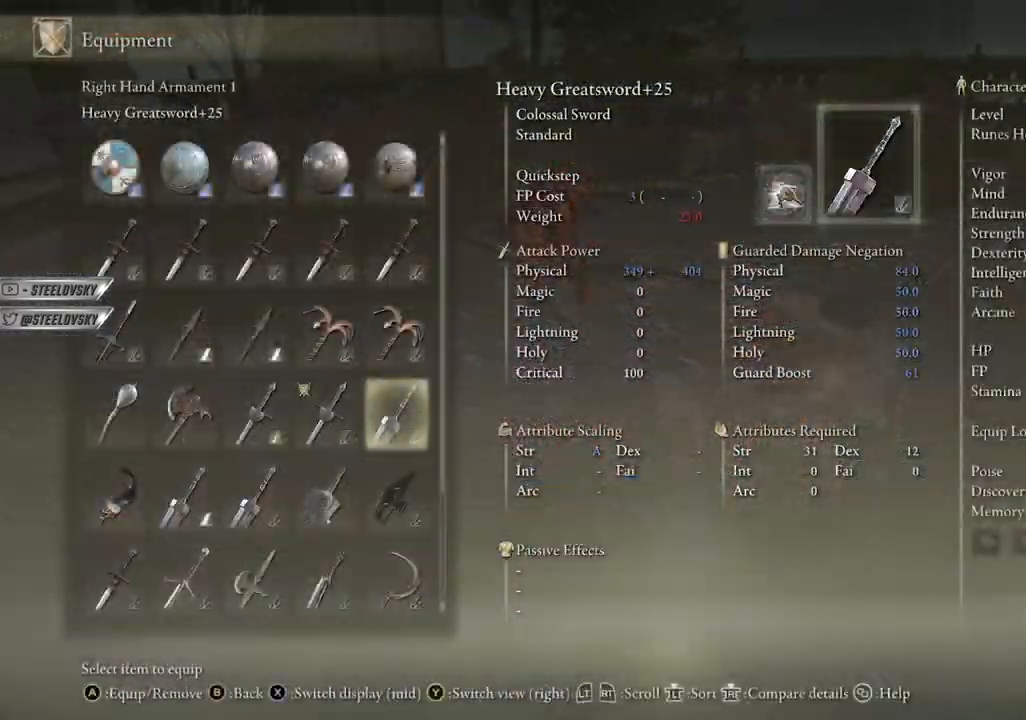
{"buttons": ["CIRCLE", "TRIANGLE", "R1"], "left_stick": "up", "right_stick": "center", "events": [[167, "START", "down"], [167, "left_stick", "up-left"], [233, "START", "up"], [350, "left_stick", "up"], [433, "TRIANGLE", "down"], [500, "R1", "down"]]}
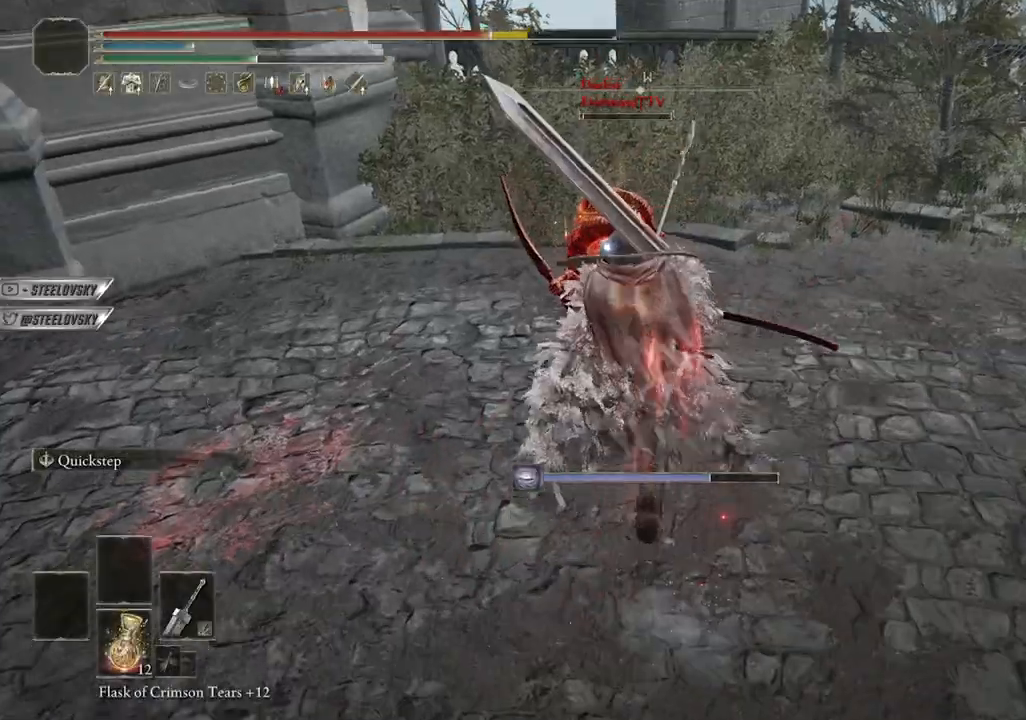
{"buttons": ["CIRCLE"], "left_stick": "up-left", "right_stick": "center", "events": [[83, "TRIANGLE", "up"], [100, "R1", "up"], [100, "left_stick", "up-left"], [367, "CROSS", "down"], [500, "CROSS", "up"]]}
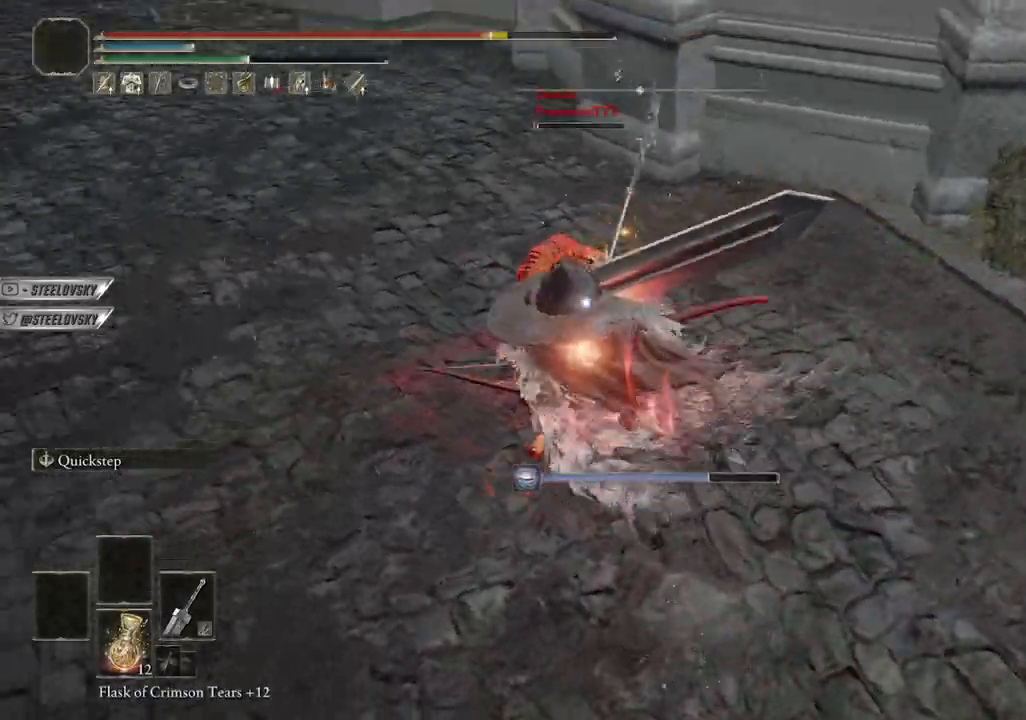
{"buttons": ["CIRCLE"], "left_stick": "up-left", "right_stick": "center", "events": [[250, "CROSS", "down"], [417, "CROSS", "up"]]}
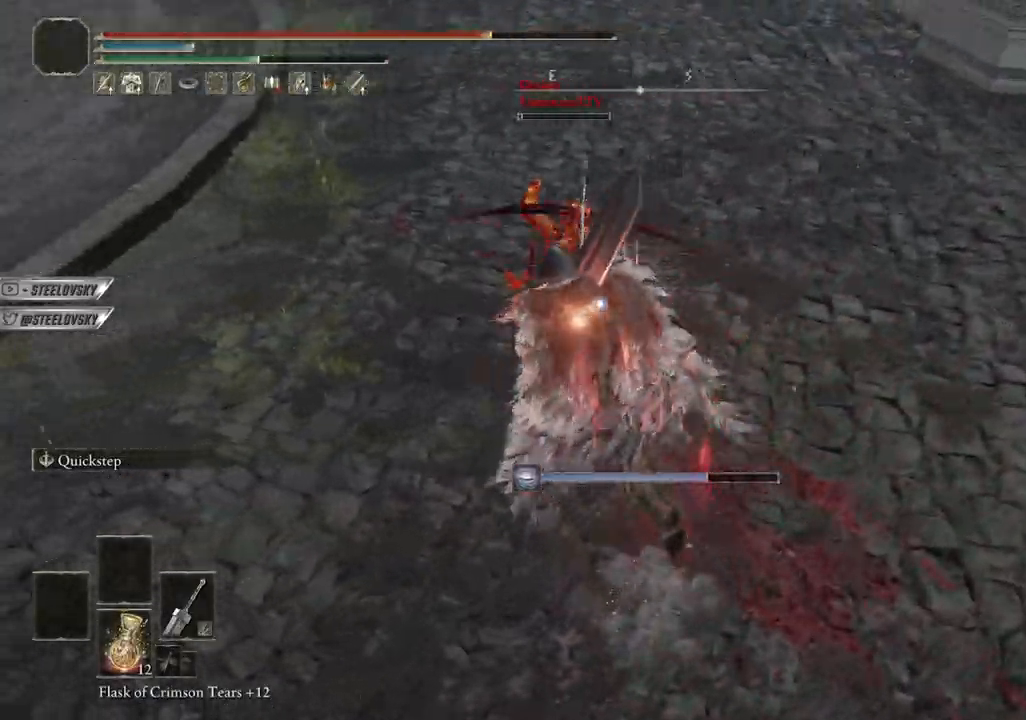
{"buttons": ["CIRCLE"], "left_stick": "up-left", "right_stick": "center", "events": [[150, "CROSS", "down"], [267, "CROSS", "up"]]}
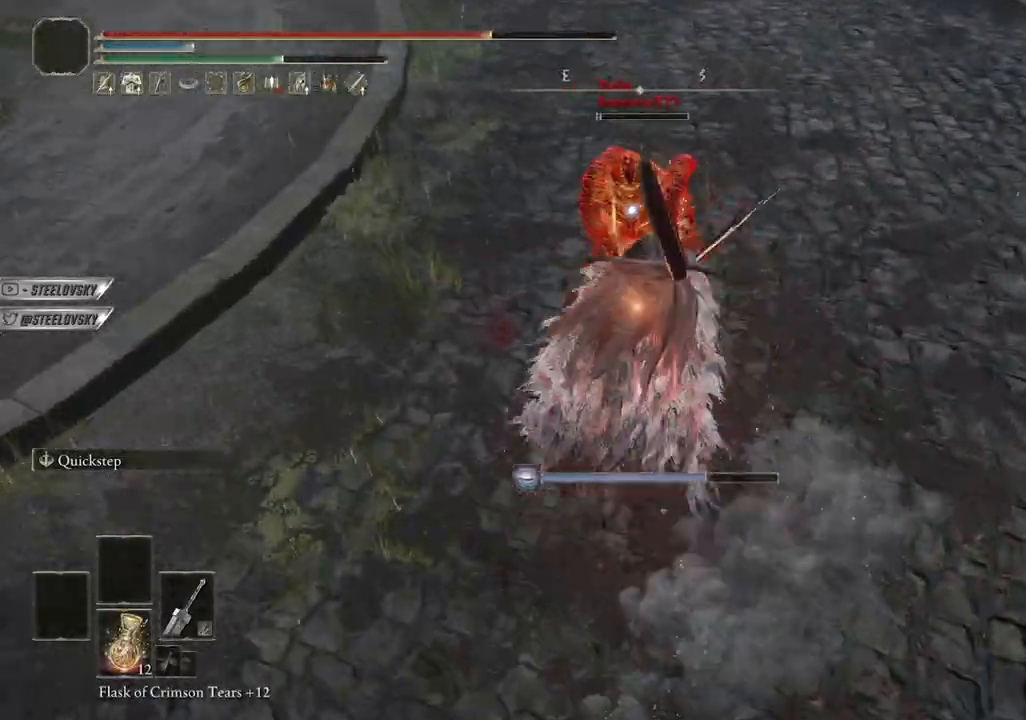
{"buttons": ["CIRCLE"], "left_stick": "up", "right_stick": "center", "events": [[67, "left_stick", "up"], [183, "R1", "down"], [283, "R1", "up"]]}
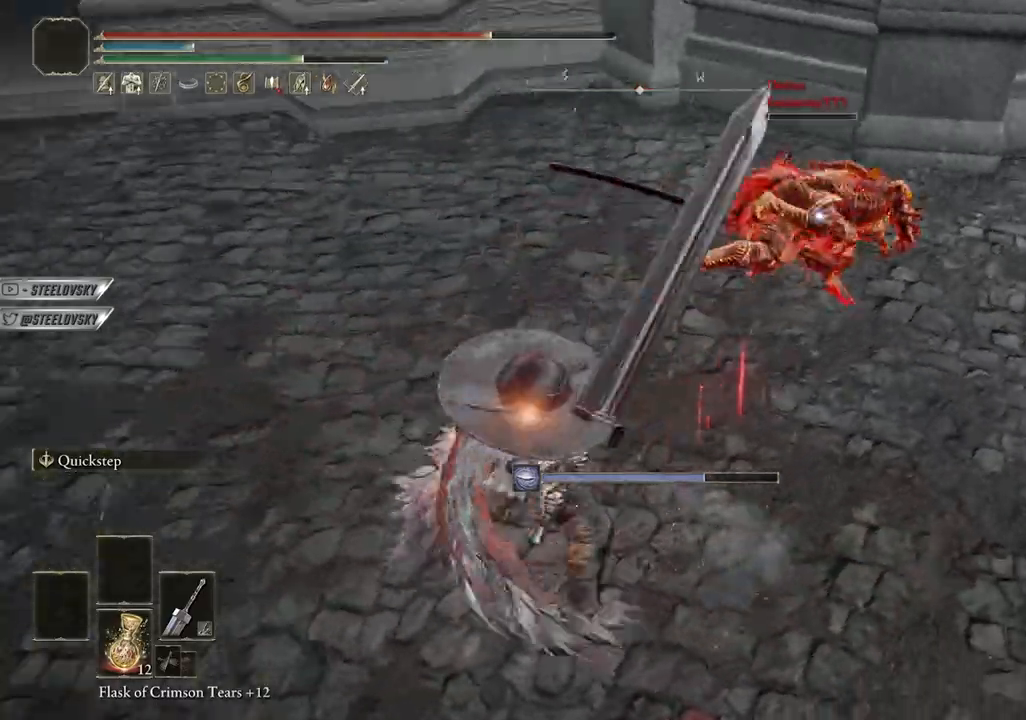
{"buttons": ["L1"], "left_stick": "down-right", "right_stick": "center", "events": [[283, "left_stick", "up-left"], [417, "left_stick", "down-left"], [450, "L1", "down"], [467, "CIRCLE", "up"], [500, "left_stick", "down-right"]]}
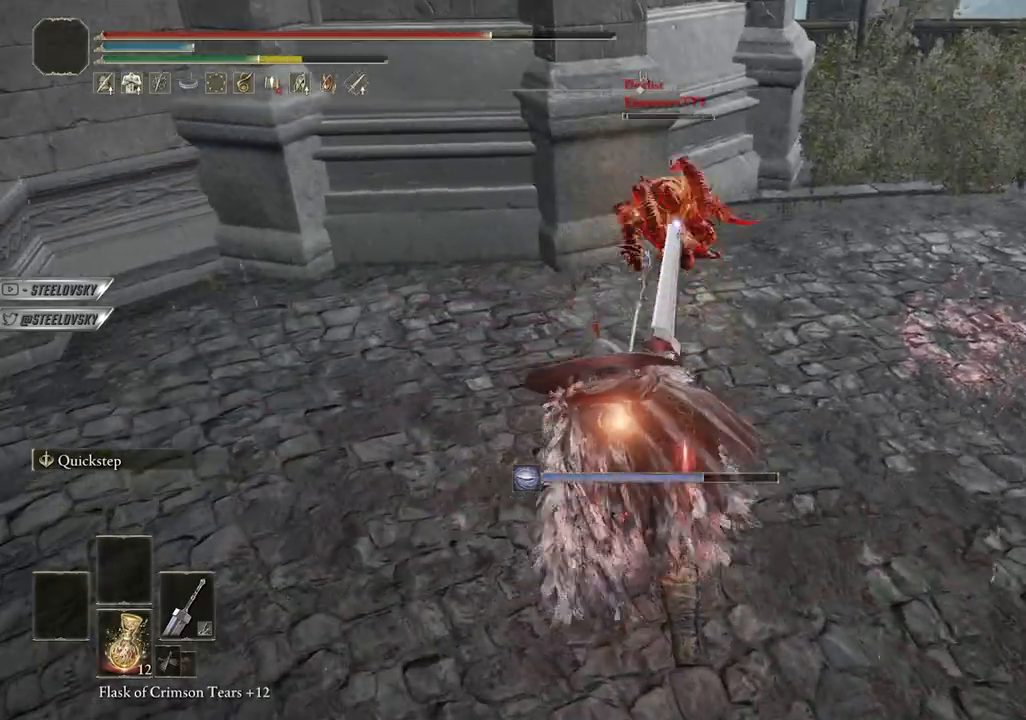
{"buttons": ["L1"], "left_stick": "down-right", "right_stick": "center", "events": [[50, "left_stick", "right"], [83, "CIRCLE", "down"], [167, "CIRCLE", "up"], [233, "CIRCLE", "down"], [300, "CIRCLE", "up"], [500, "left_stick", "down-right"]]}
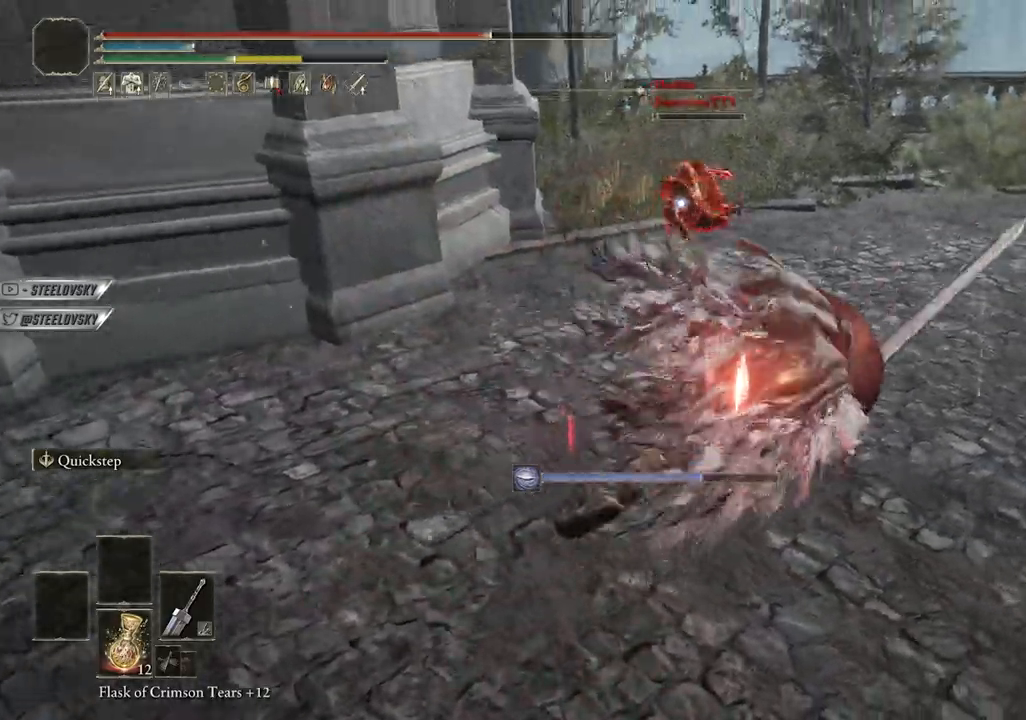
{"buttons": ["L1"], "left_stick": "down-left", "right_stick": "center", "events": [[383, "left_stick", "down-left"], [400, "CIRCLE", "down"], [483, "CIRCLE", "up"]]}
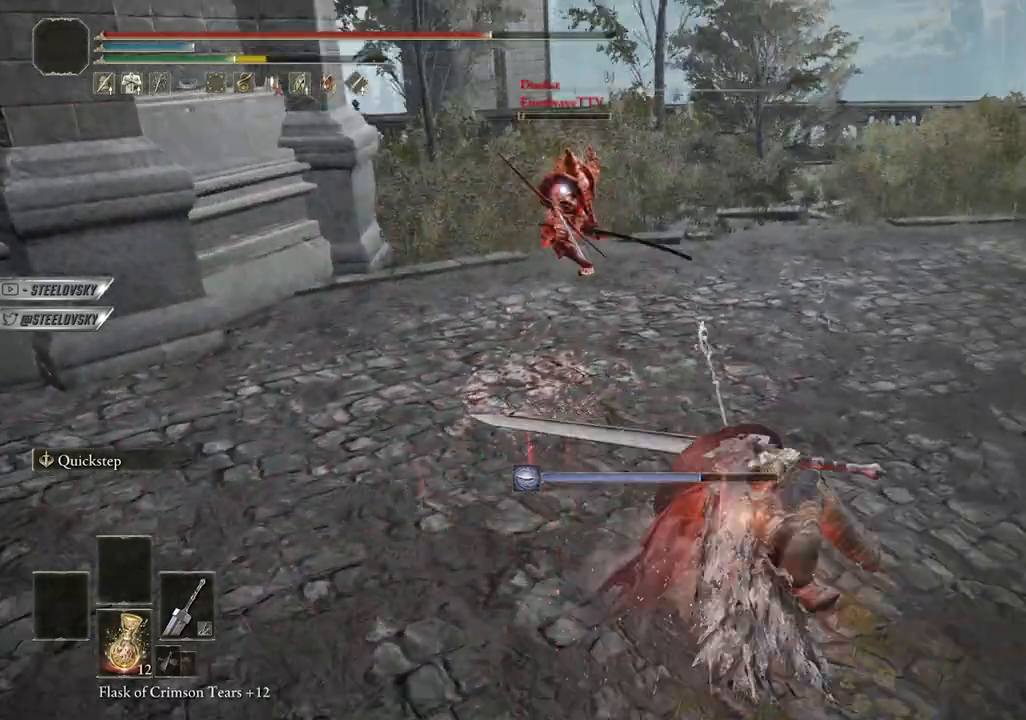
{"buttons": ["CIRCLE"], "left_stick": "down-left", "right_stick": "center", "events": [[200, "CIRCLE", "down"], [317, "START", "down"], [350, "L1", "up"], [433, "START", "up"]]}
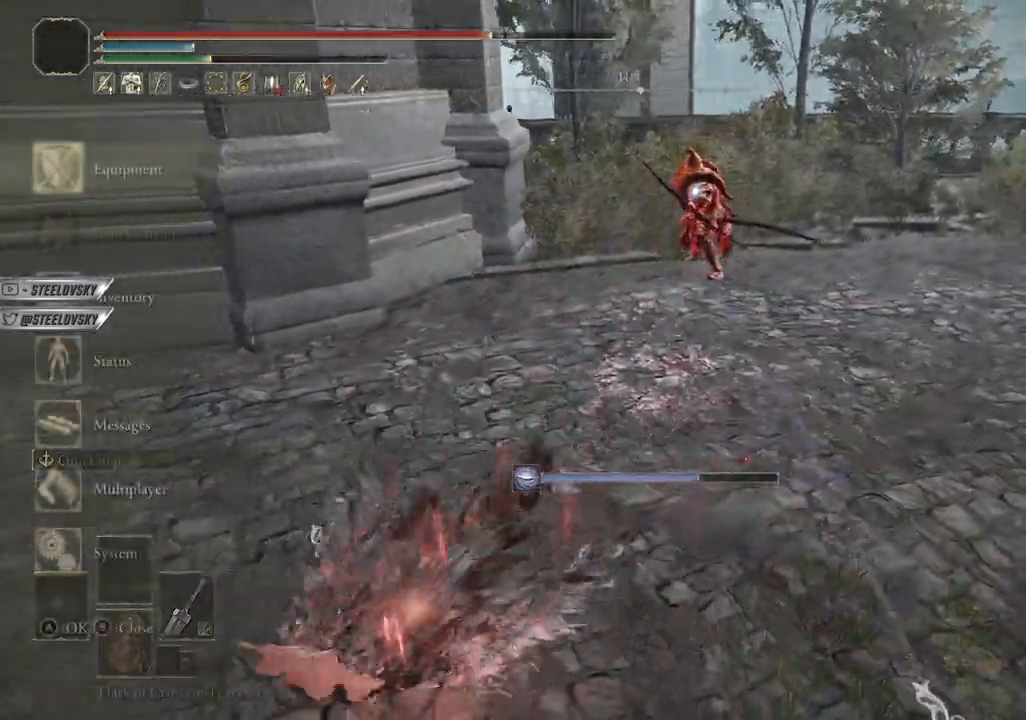
{"buttons": ["CIRCLE"], "left_stick": "down-right", "right_stick": "center", "events": [[133, "CROSS", "down"], [167, "left_stick", "down-right"], [217, "CROSS", "up"], [383, "START", "down"], [483, "START", "up"]]}
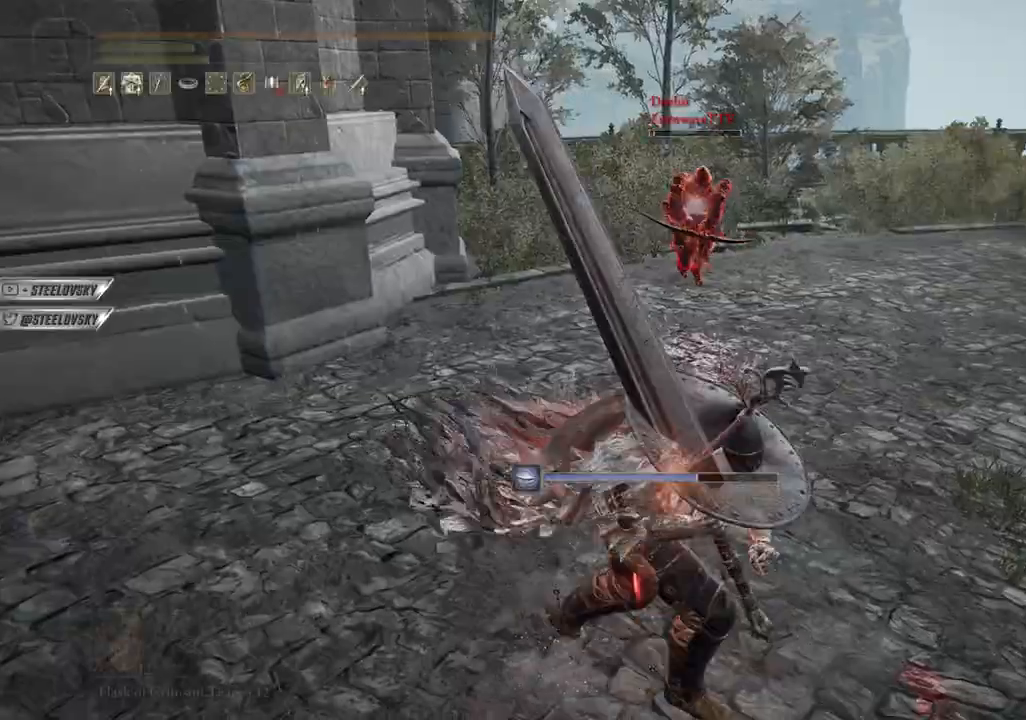
{"buttons": ["CIRCLE"], "left_stick": "down", "right_stick": "center", "events": [[50, "START", "down"], [133, "START", "up"], [333, "DPAD_DOWN", "down"], [417, "left_stick", "down"], [433, "DPAD_DOWN", "up"]]}
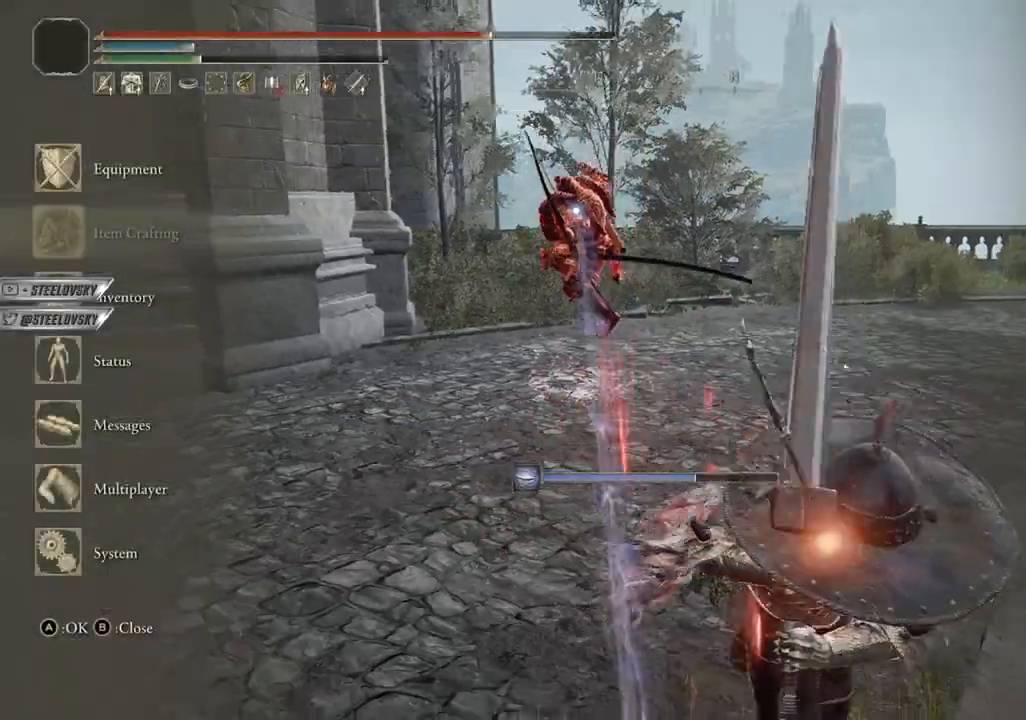
{"buttons": ["CIRCLE"], "left_stick": "down-left", "right_stick": "center", "events": [[17, "DPAD_DOWN", "down"], [100, "DPAD_DOWN", "up"], [100, "left_stick", "down-left"], [133, "CROSS", "down"], [233, "CROSS", "up"], [317, "DPAD_RIGHT", "down"], [400, "DPAD_RIGHT", "up"]]}
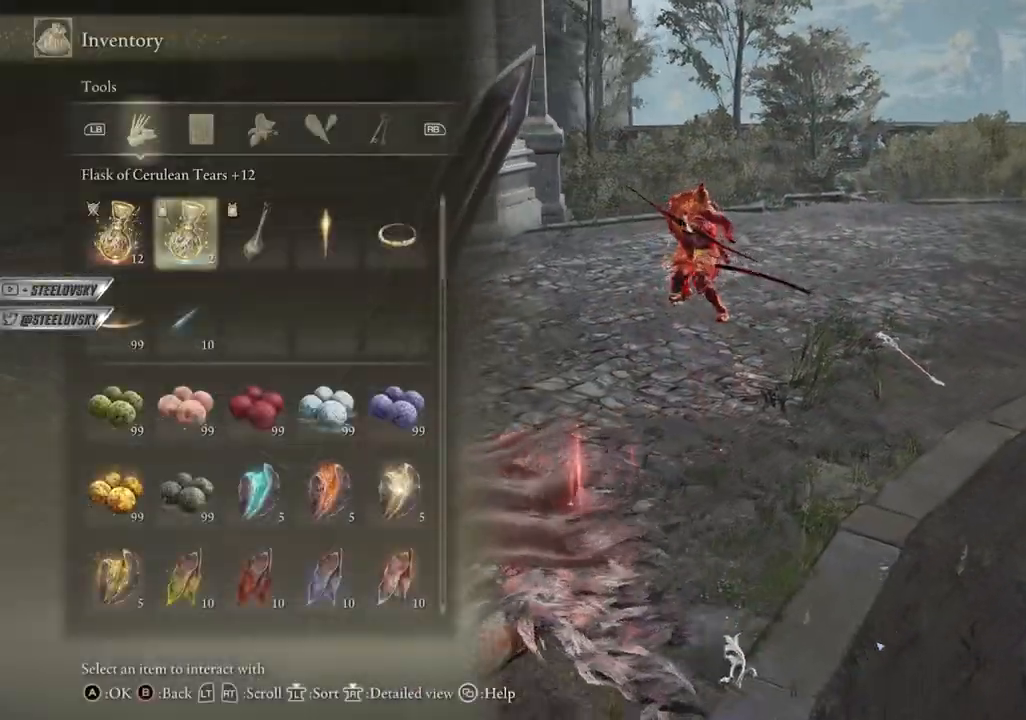
{"buttons": ["CIRCLE"], "left_stick": "down", "right_stick": "center", "events": [[17, "DPAD_RIGHT", "down"], [83, "DPAD_RIGHT", "up"], [183, "DPAD_DOWN", "down"], [283, "DPAD_DOWN", "up"], [400, "DPAD_DOWN", "down"], [467, "DPAD_DOWN", "up"], [467, "left_stick", "down"]]}
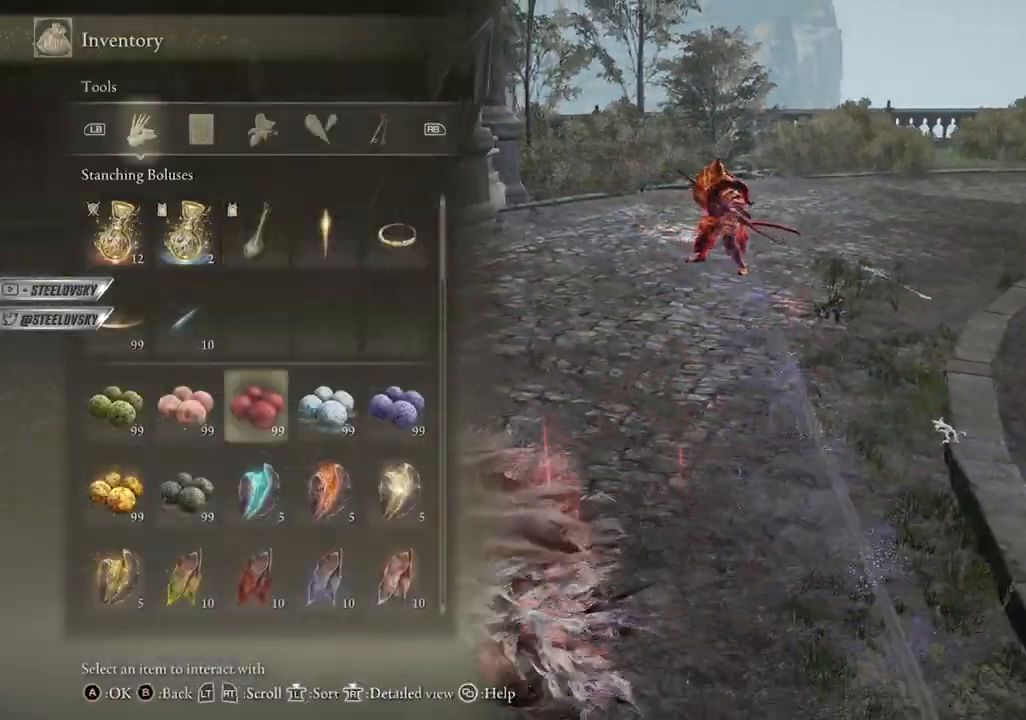
{"buttons": ["CIRCLE"], "left_stick": "down-right", "right_stick": "center", "events": [[67, "DPAD_RIGHT", "down"], [133, "DPAD_RIGHT", "up"], [167, "left_stick", "down-right"], [217, "DPAD_RIGHT", "down"], [300, "DPAD_RIGHT", "up"]]}
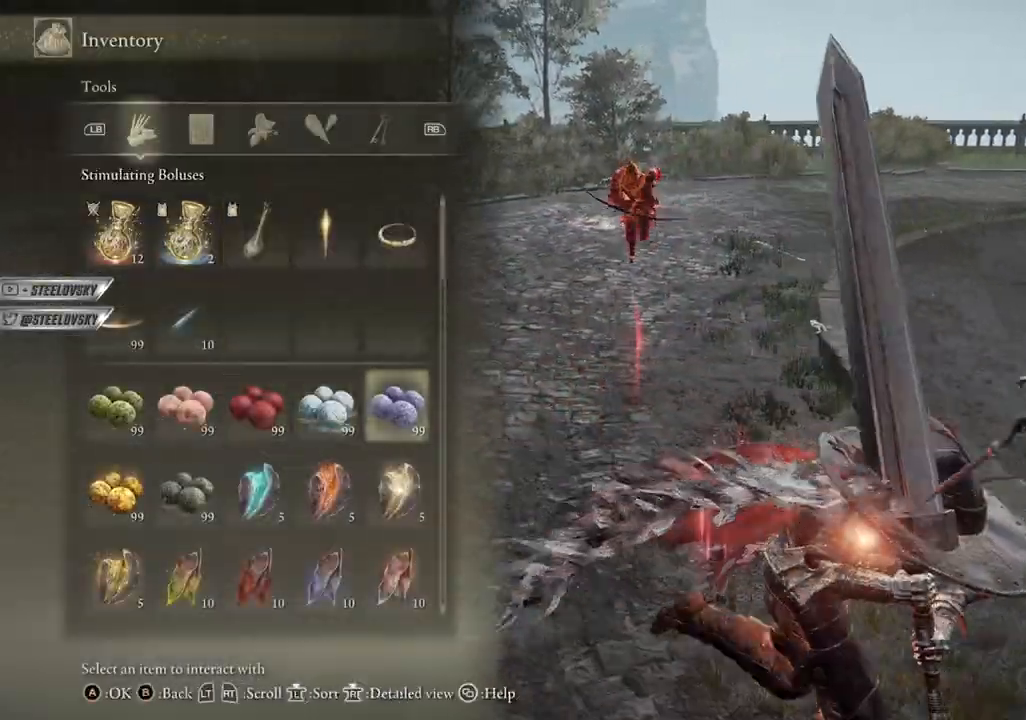
{"buttons": ["CIRCLE"], "left_stick": "down-left", "right_stick": "center", "events": [[17, "CROSS", "down"], [100, "left_stick", "down-left"], [133, "CROSS", "up"], [217, "CROSS", "down"], [350, "CROSS", "up"]]}
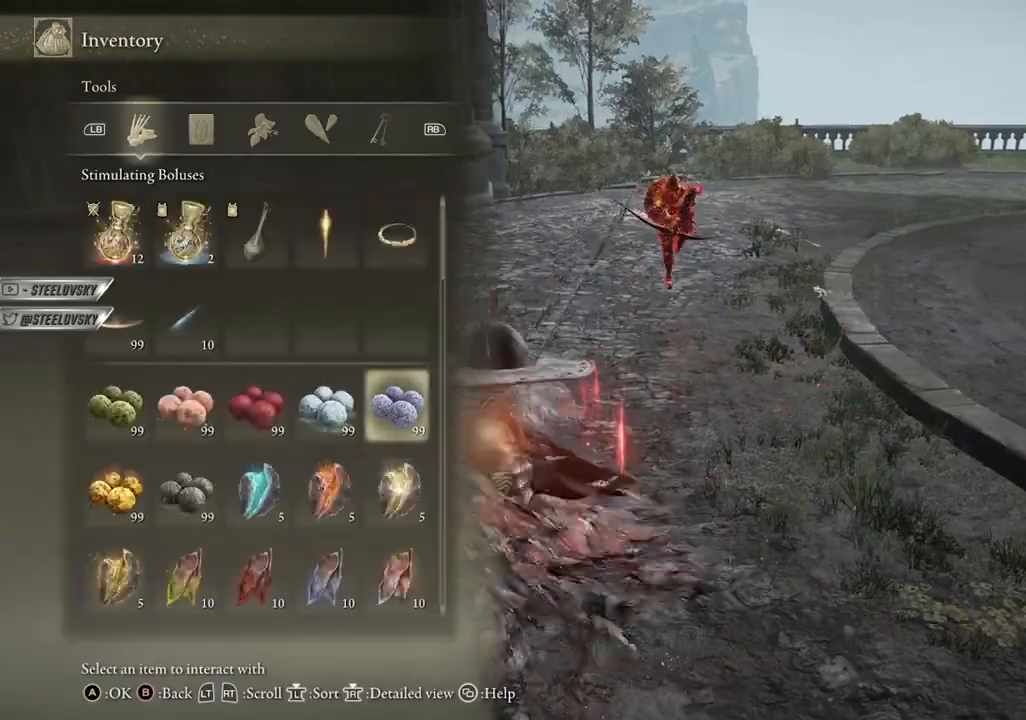
{"buttons": ["CIRCLE"], "left_stick": "down-right", "right_stick": "center", "events": [[167, "START", "down"], [217, "START", "up"], [467, "left_stick", "down-right"]]}
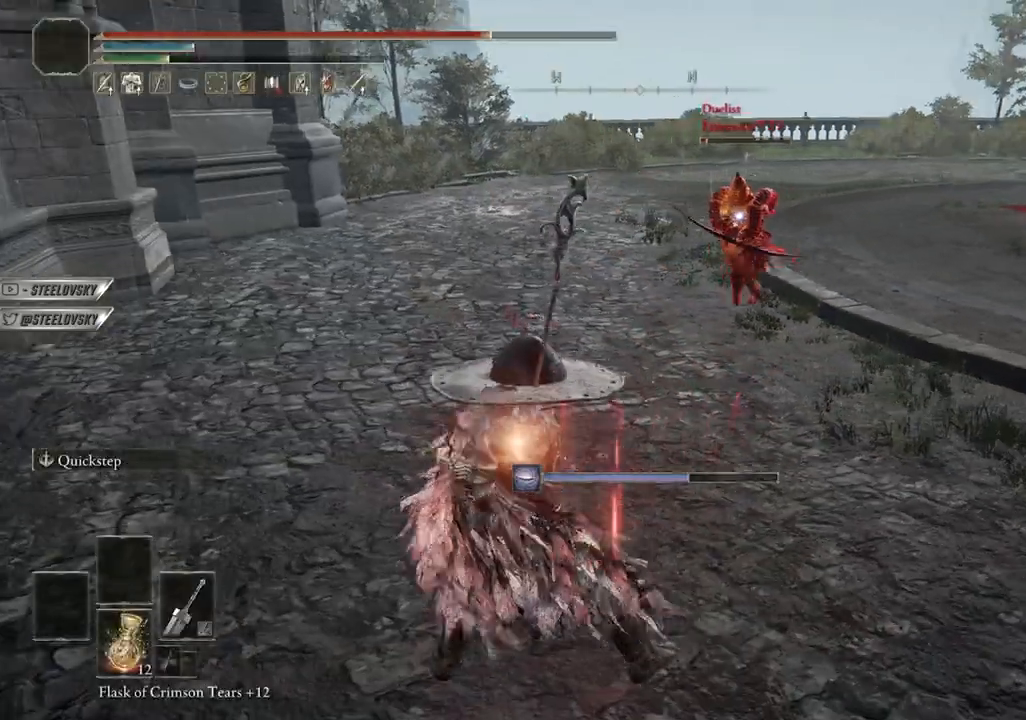
{"buttons": ["CIRCLE"], "left_stick": "down-right", "right_stick": "center", "events": []}
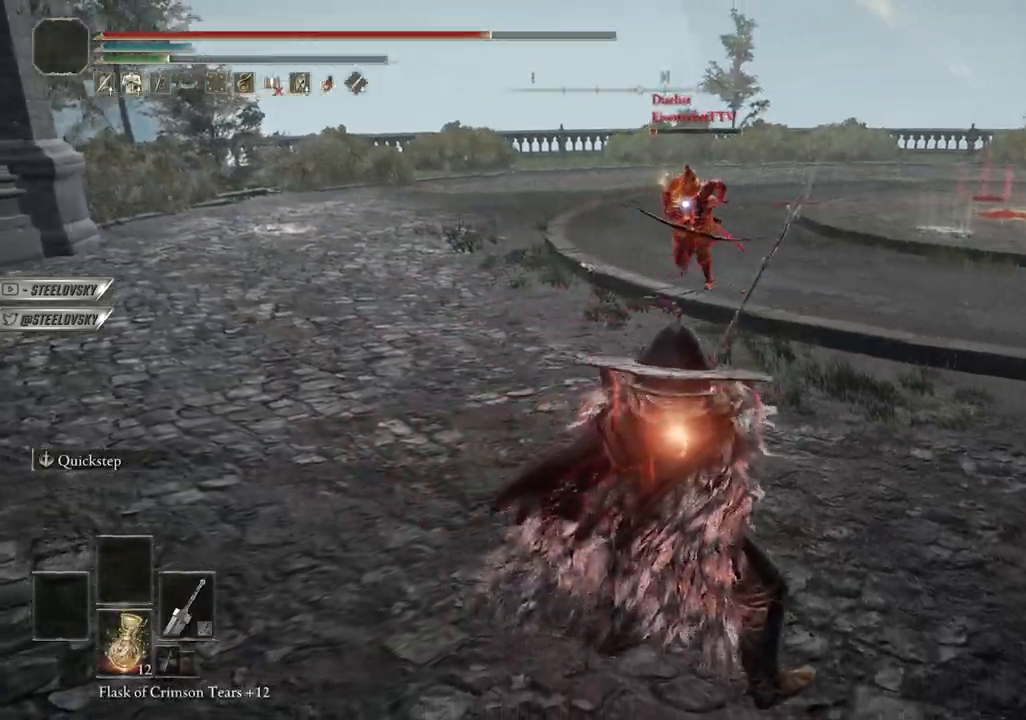
{"buttons": ["L1"], "left_stick": "up-left", "right_stick": "center", "events": [[83, "CIRCLE", "up"], [117, "left_stick", "down-left"], [250, "left_stick", "left"], [350, "L1", "down"], [467, "left_stick", "up-left"]]}
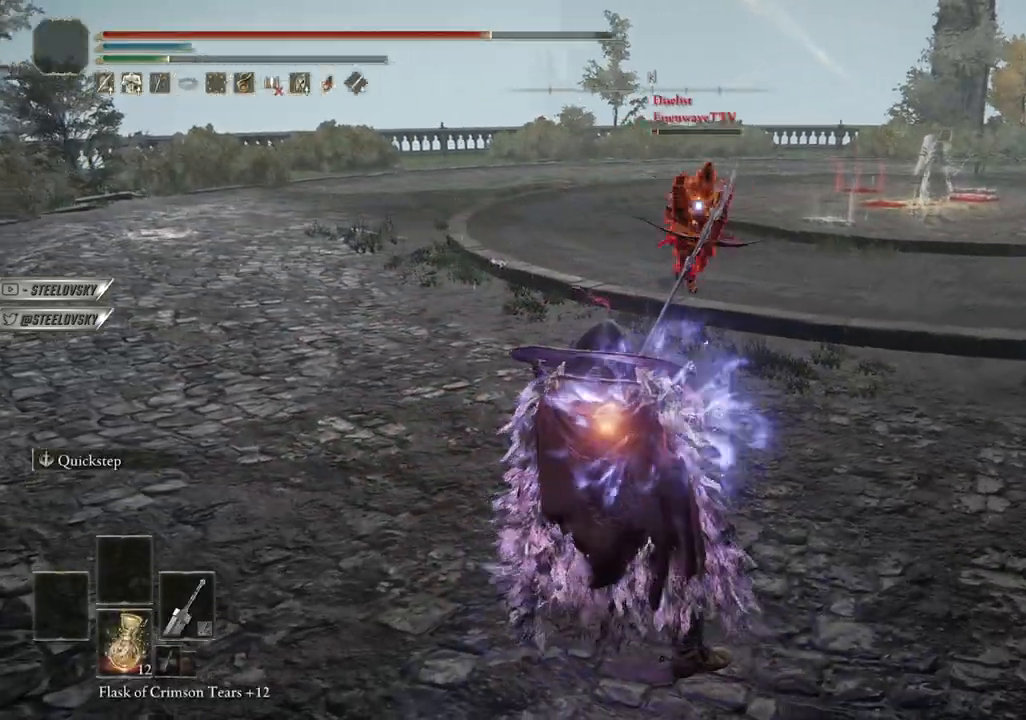
{"buttons": ["R3"], "left_stick": "up-right", "right_stick": "center", "events": [[50, "CIRCLE", "down"], [133, "CIRCLE", "up"], [200, "left_stick", "up"], [367, "left_stick", "up-right"], [483, "L1", "up"], [500, "R3", "down"]]}
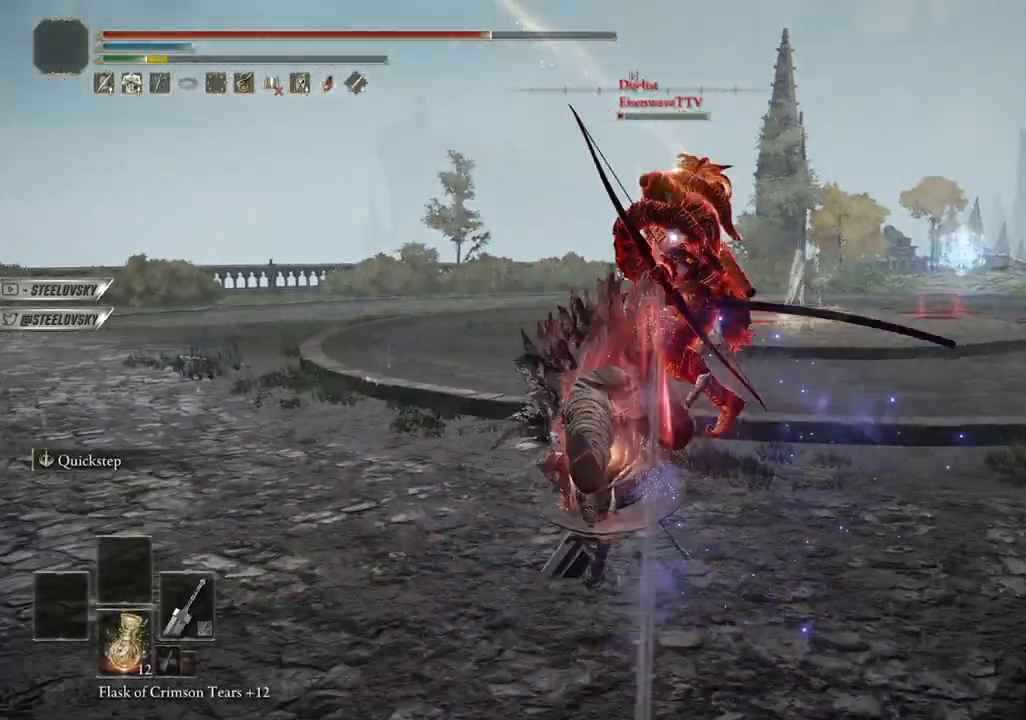
{"buttons": ["CIRCLE"], "left_stick": "up-right", "right_stick": "center", "events": [[67, "right_stick", "down-right"], [100, "R3", "up"], [283, "CROSS", "down"], [317, "CIRCLE", "down"], [450, "CROSS", "up"], [467, "right_stick", "center"]]}
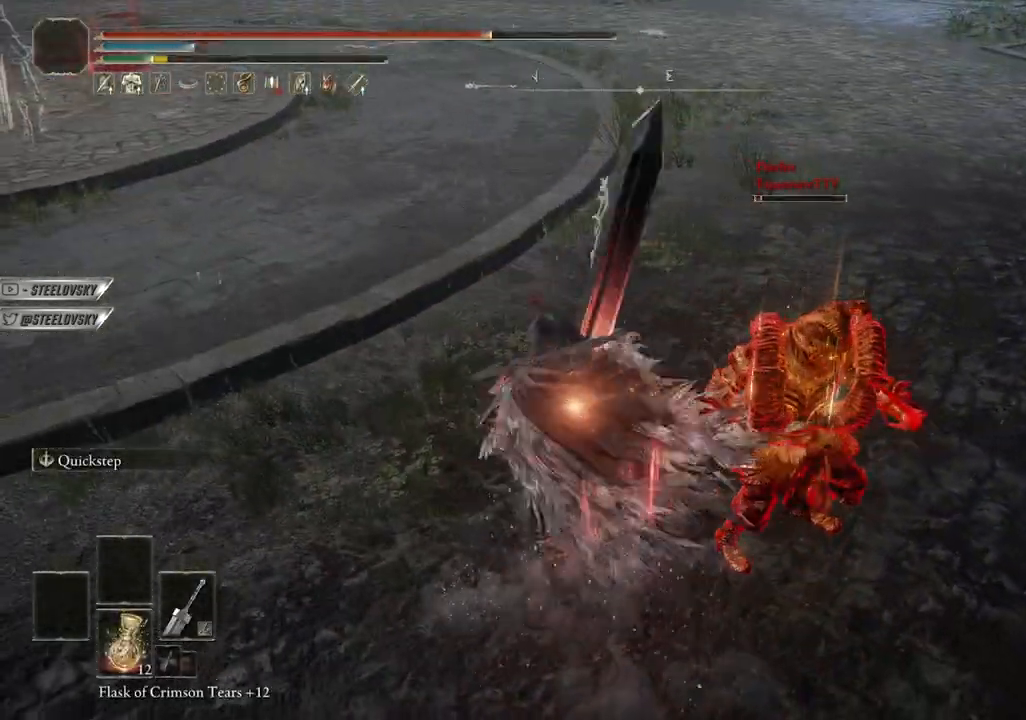
{"buttons": ["CIRCLE"], "left_stick": "up", "right_stick": "center", "events": [[250, "left_stick", "right"], [483, "left_stick", "up"]]}